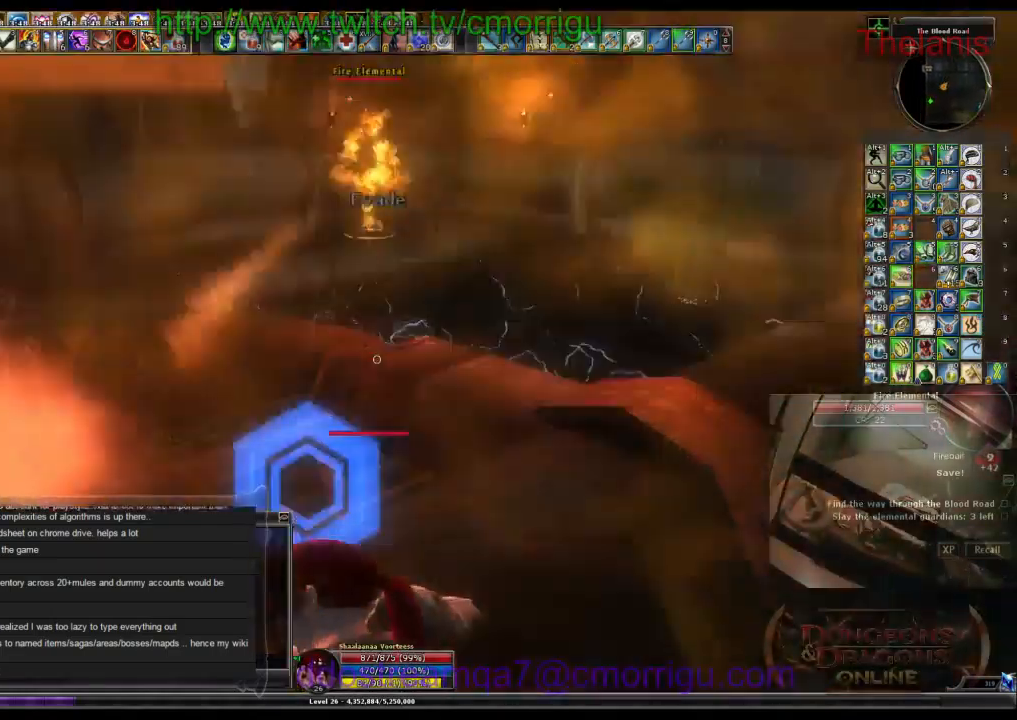
Gameplay with keyboard; each line is a JSON object with the keys held at the frame after it. "events" lists presses ("down") and releases ("up") of ".", "/", "0", "1", "2", "3", "4", "5", "6", "7", "8", "9", "a", "b", "backslash", "backspace", "c", "caps_lock", "comma", "ctrl_l", "ctrl_r", "d", "e", "equals", "escape", "f", "f1", "f10", "f11", "f12", "f2", "f3", "f4", "f5", "f6", "f7", "f8", "f9", "g", "h", "i", "j", "k", "l", "lbracket", "m", "minus", "n", "o", "p", "q", "quote", "r", "rbracket", "return", "s", "semicolon", "shift_l", "shift_r", "space", "t", "tab", "tilde", "u", "v", "w", "x", "y" and "z" between this image and that frame as [ms after this image, input, new state], when the widget could be followed in between. No other keys are recorded. Mouse input is not recorded.
{"keys": ["w"], "events": [[33, "w", "down"], [300, "a", "up"]]}
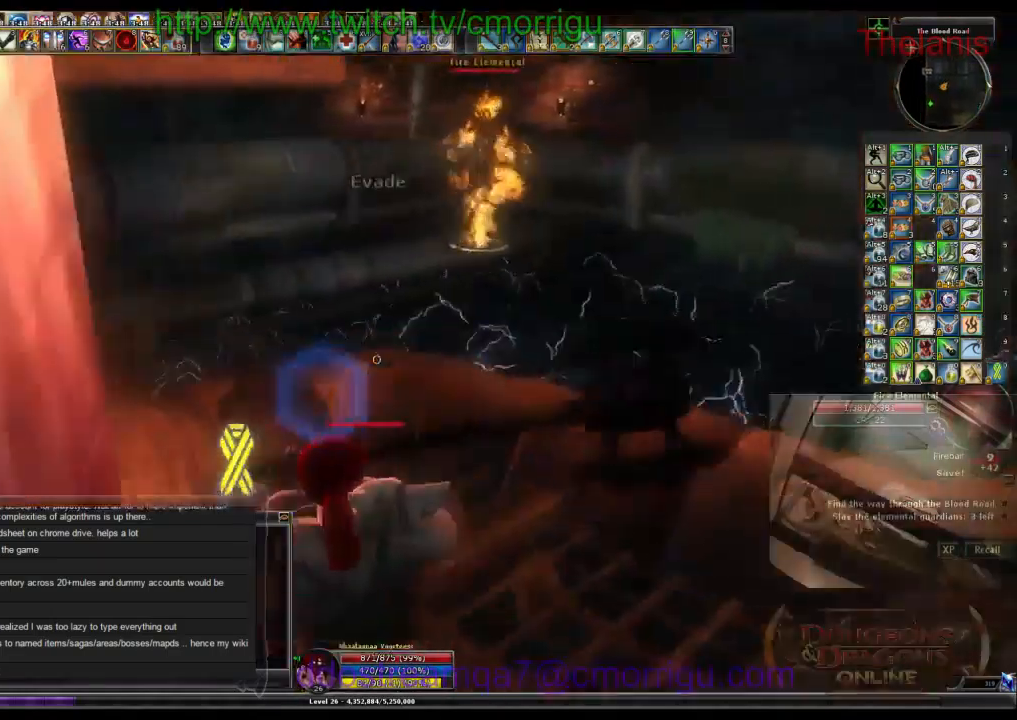
{"keys": [], "events": [[133, "d", "down"], [333, "w", "up"], [366, "d", "up"]]}
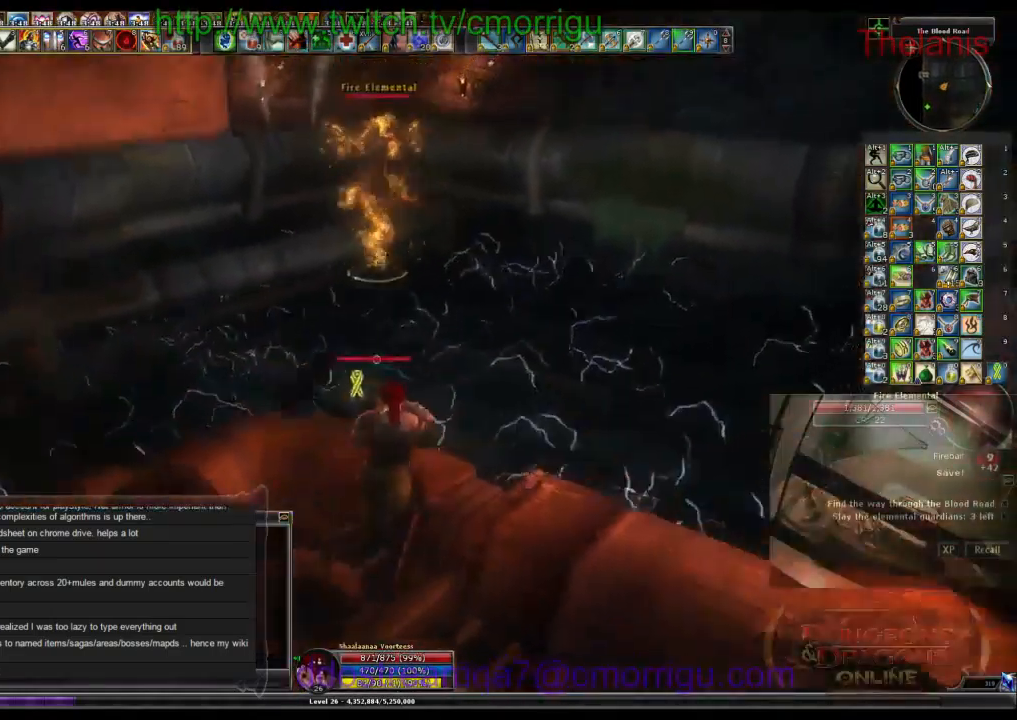
{"keys": ["w"], "events": [[233, "a", "down"], [266, "w", "down"], [366, "a", "up"]]}
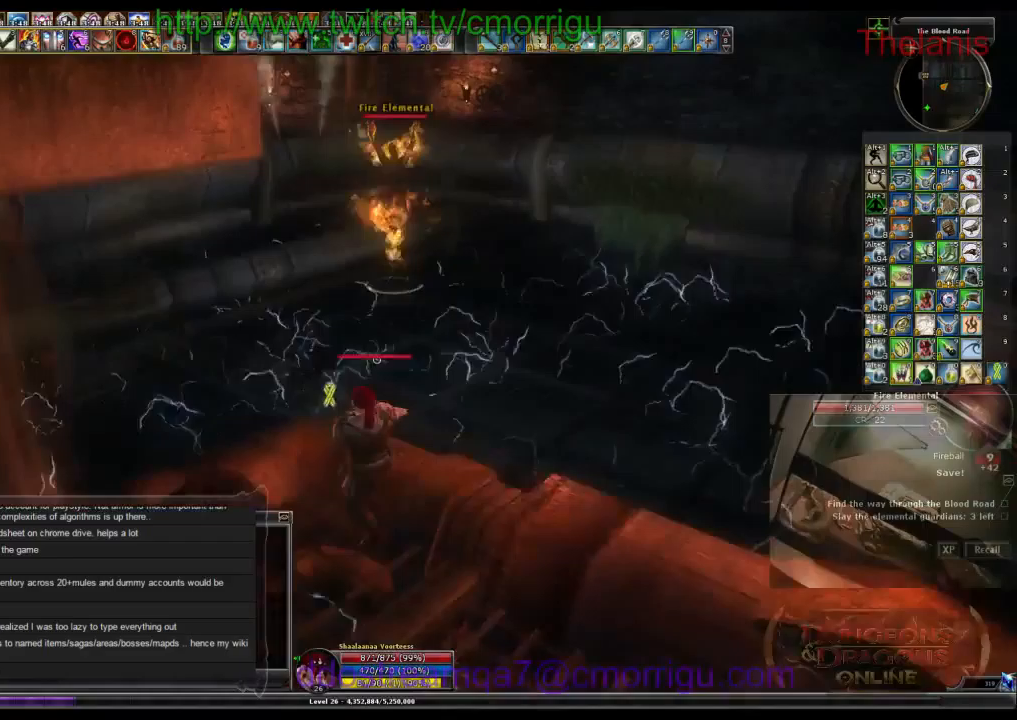
{"keys": [], "events": [[100, "w", "up"]]}
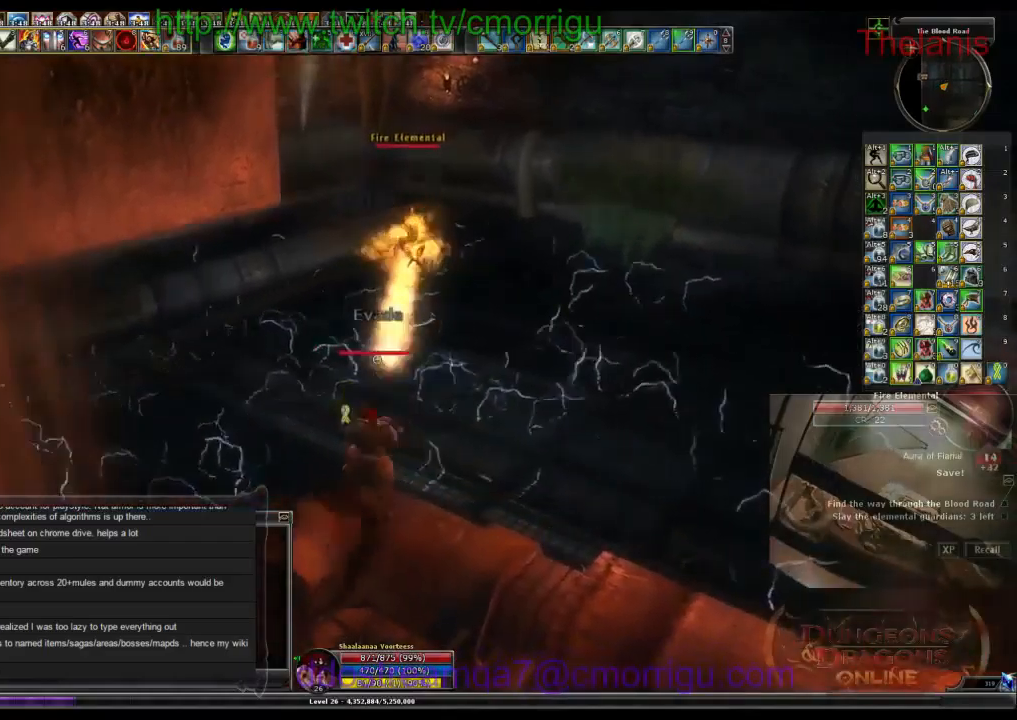
{"keys": [], "events": [[33, "w", "down"], [133, "w", "up"]]}
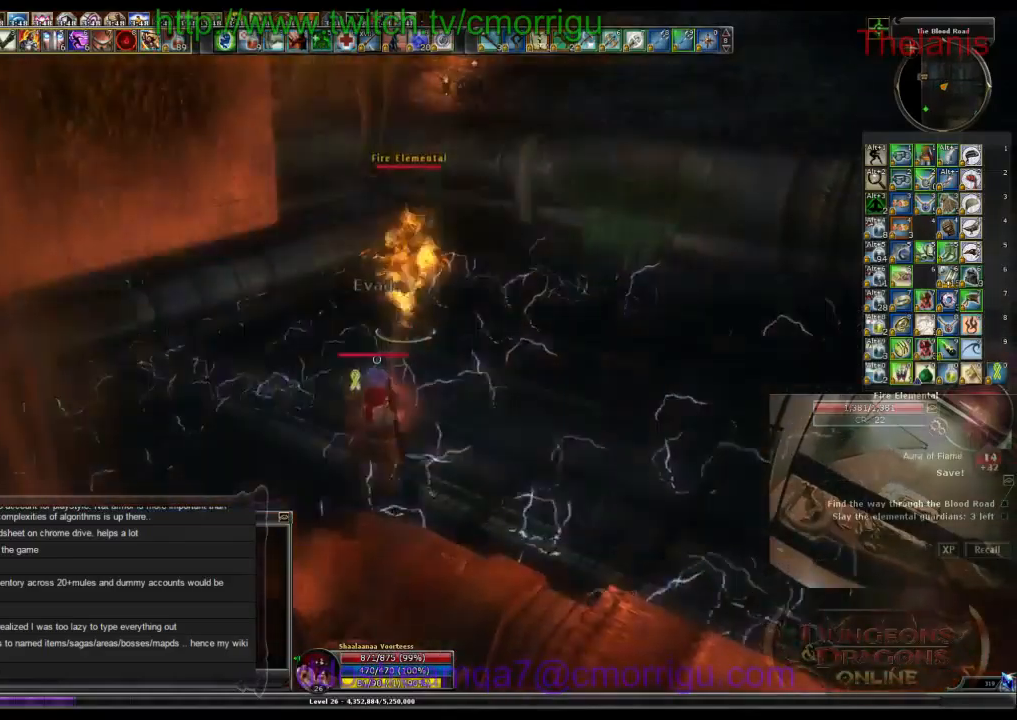
{"keys": ["s"], "events": [[500, "s", "down"]]}
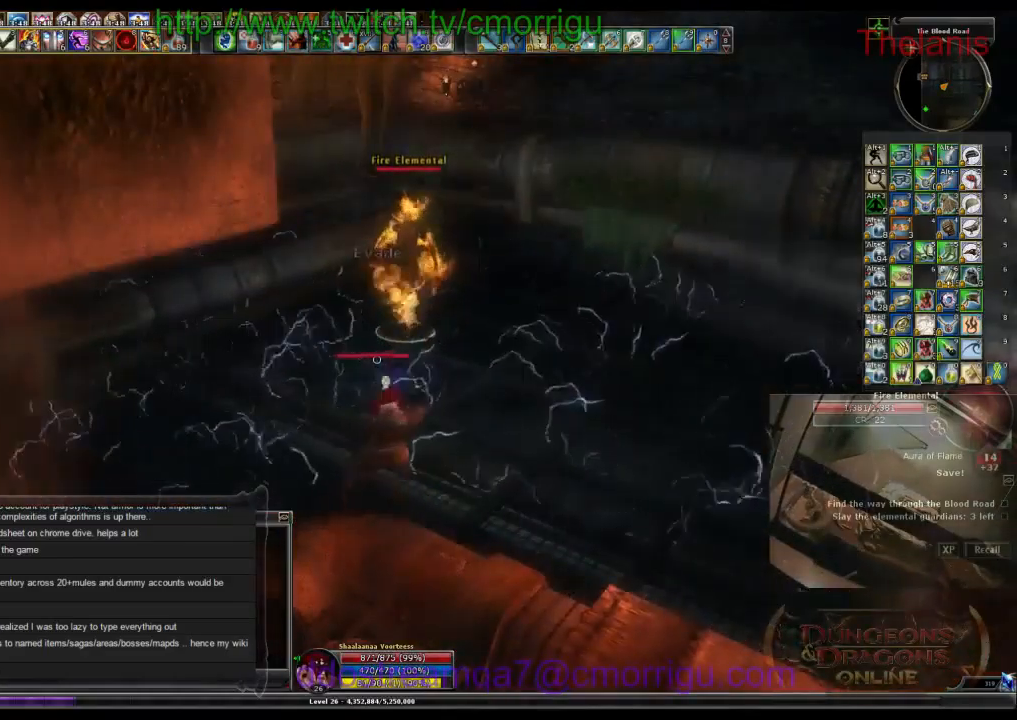
{"keys": ["s"], "events": []}
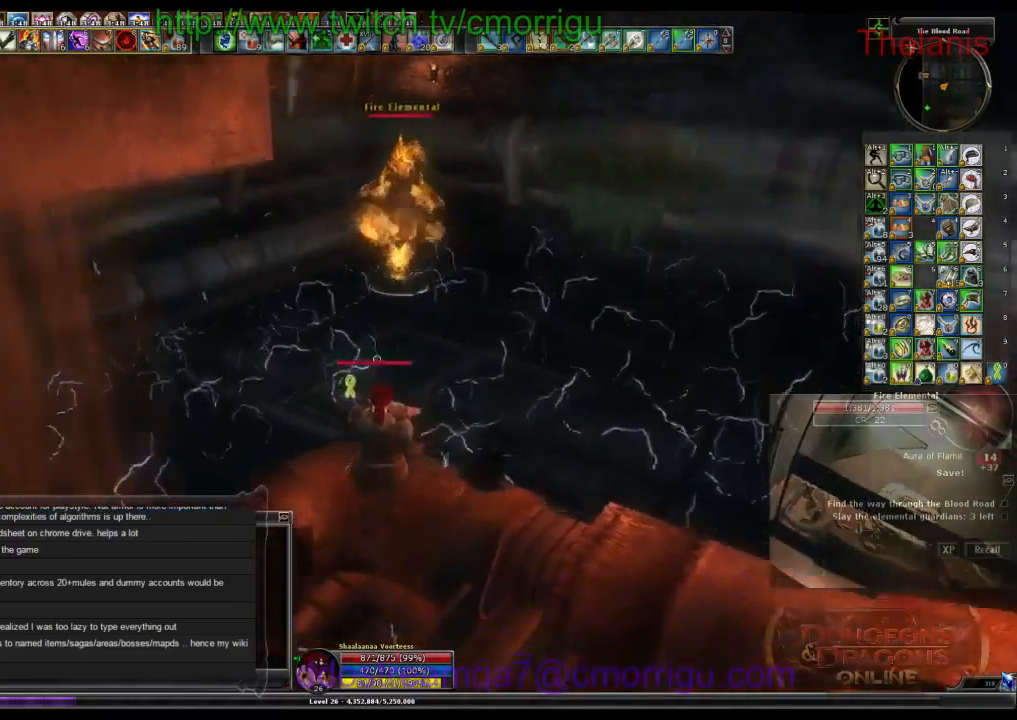
{"keys": ["s"], "events": [[133, "d", "down"], [467, "d", "up"]]}
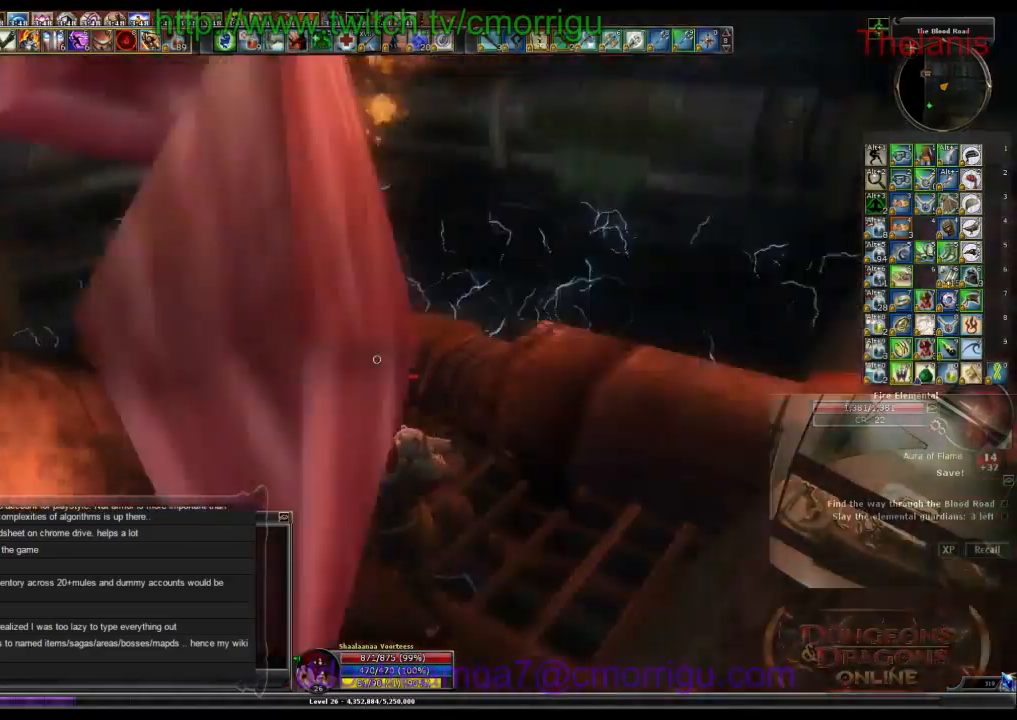
{"keys": [], "events": [[100, "s", "up"]]}
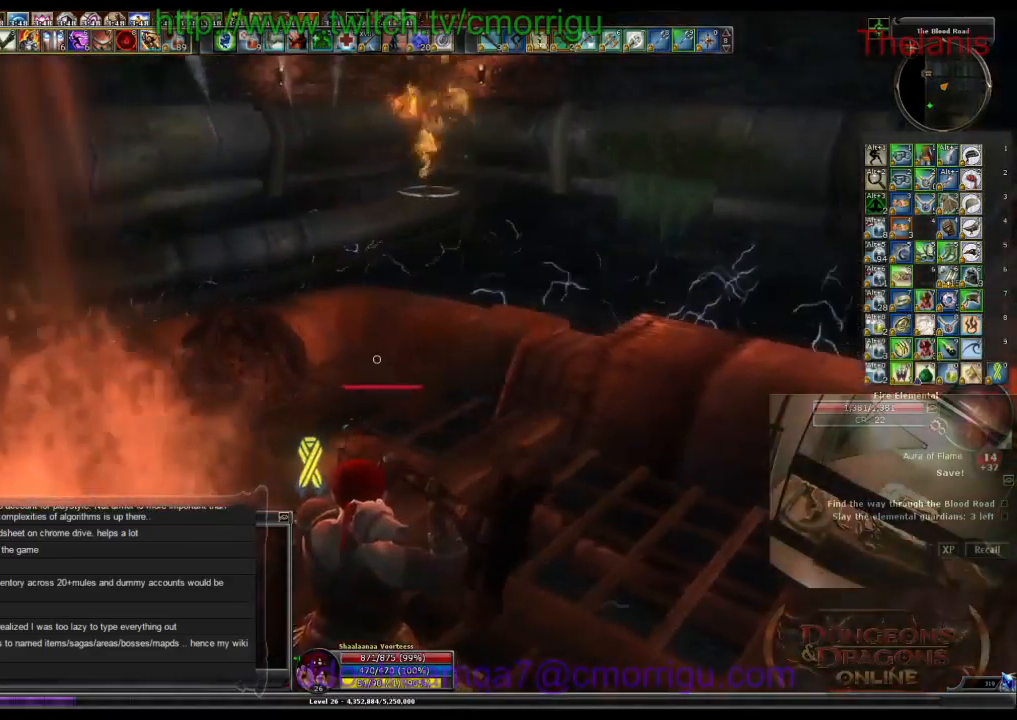
{"keys": [], "events": []}
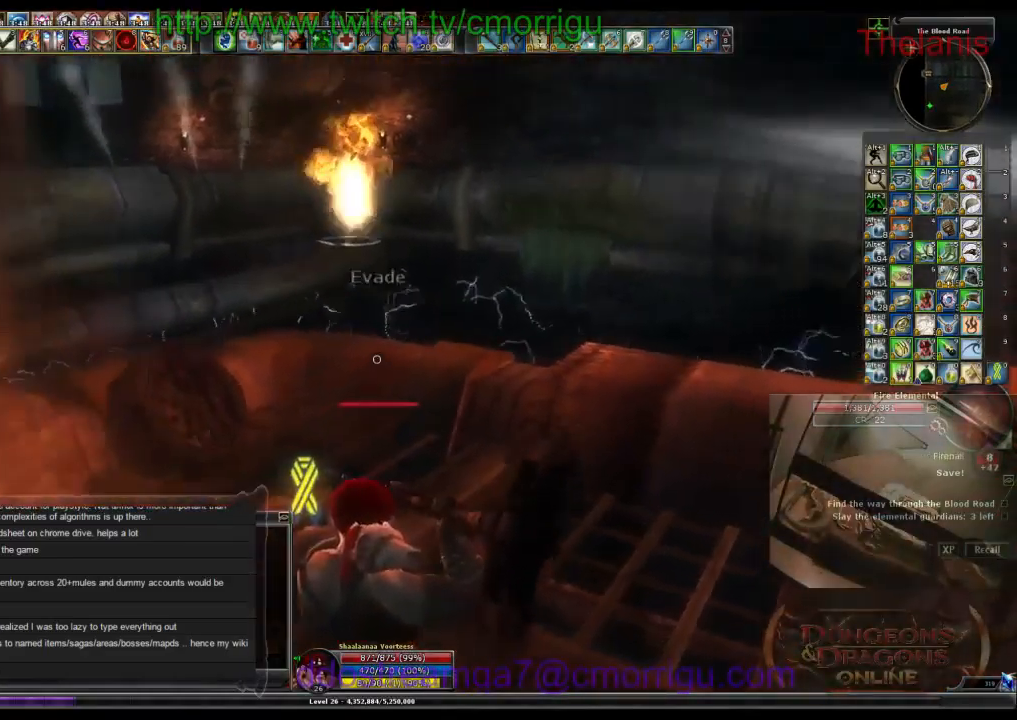
{"keys": []}
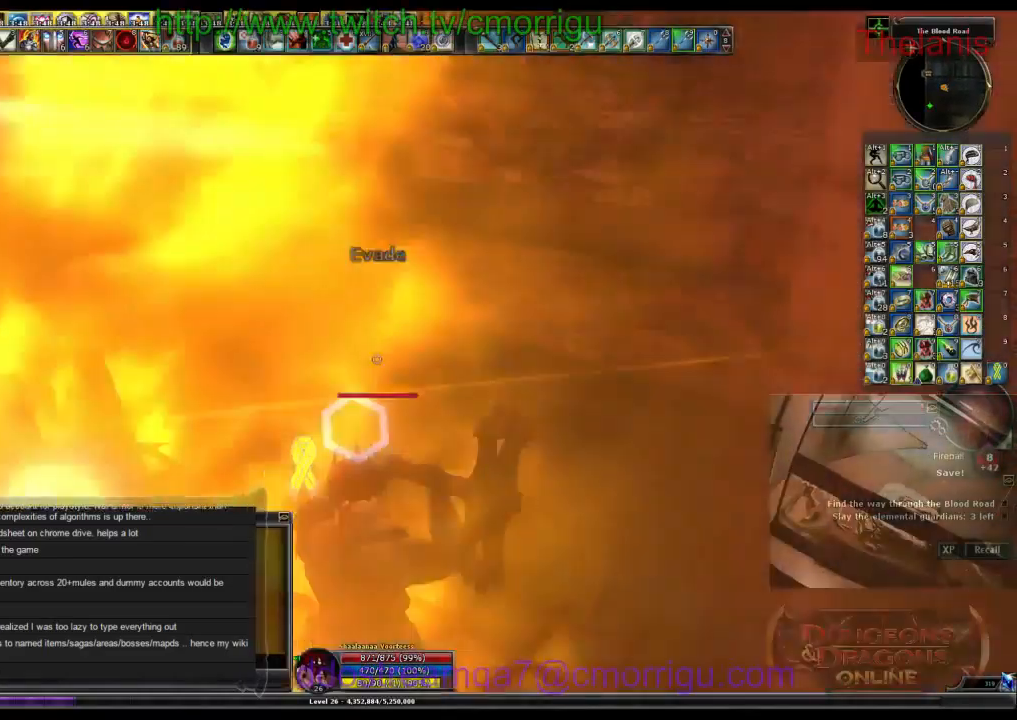
{"keys": ["d"], "events": [[467, "d", "down"]]}
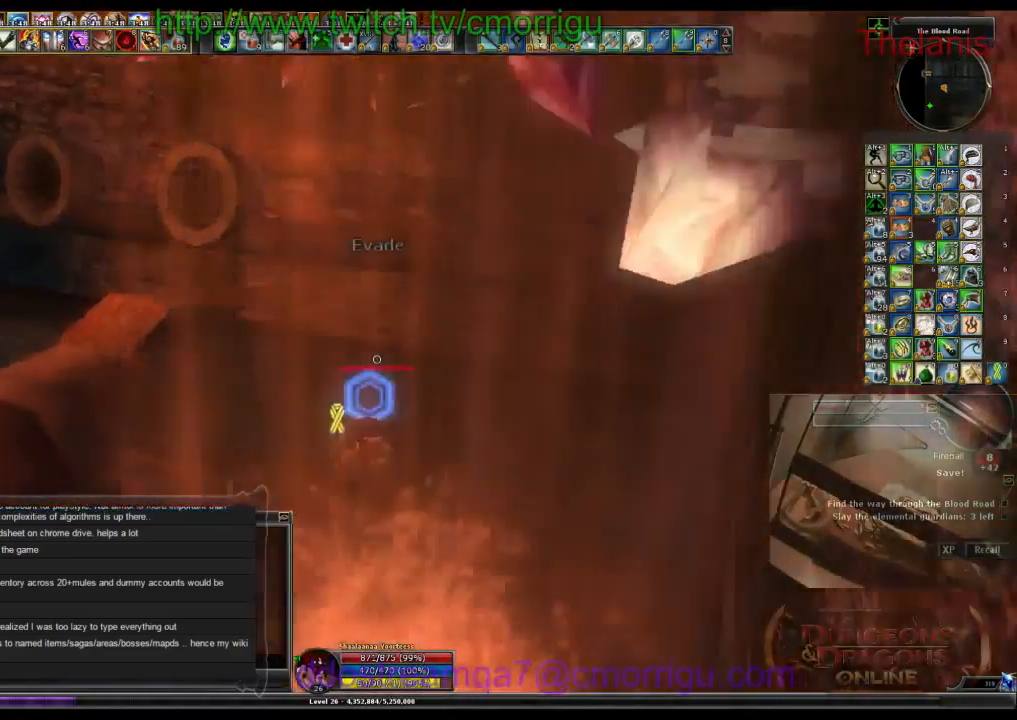
{"keys": [], "events": [[67, "w", "down"], [267, "d", "up"], [400, "w", "up"]]}
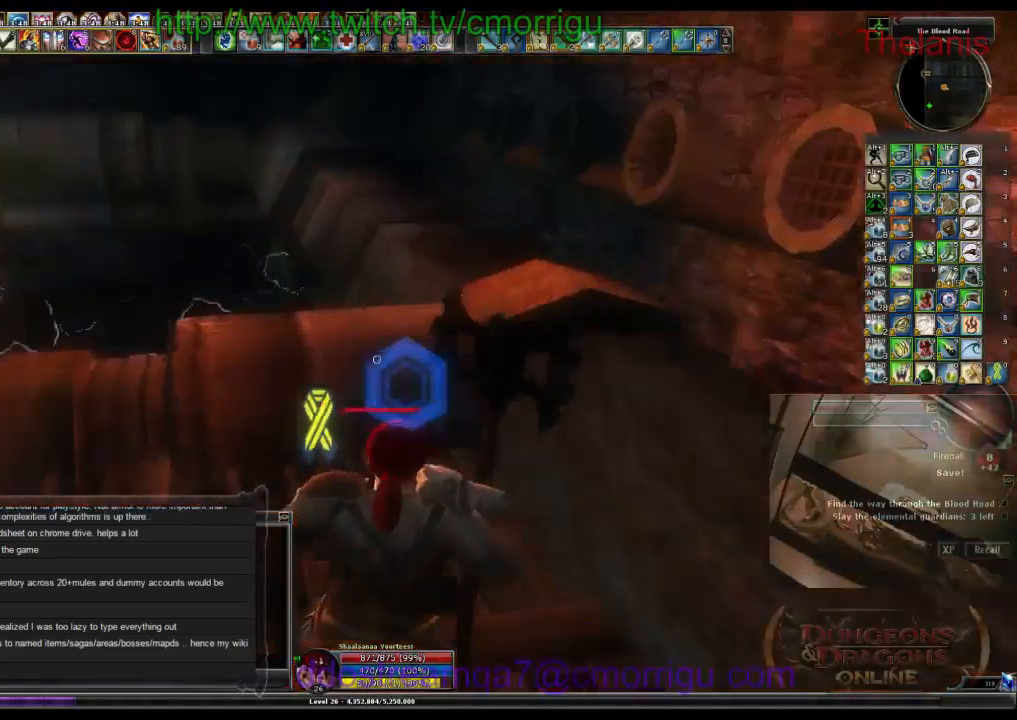
{"keys": [], "events": []}
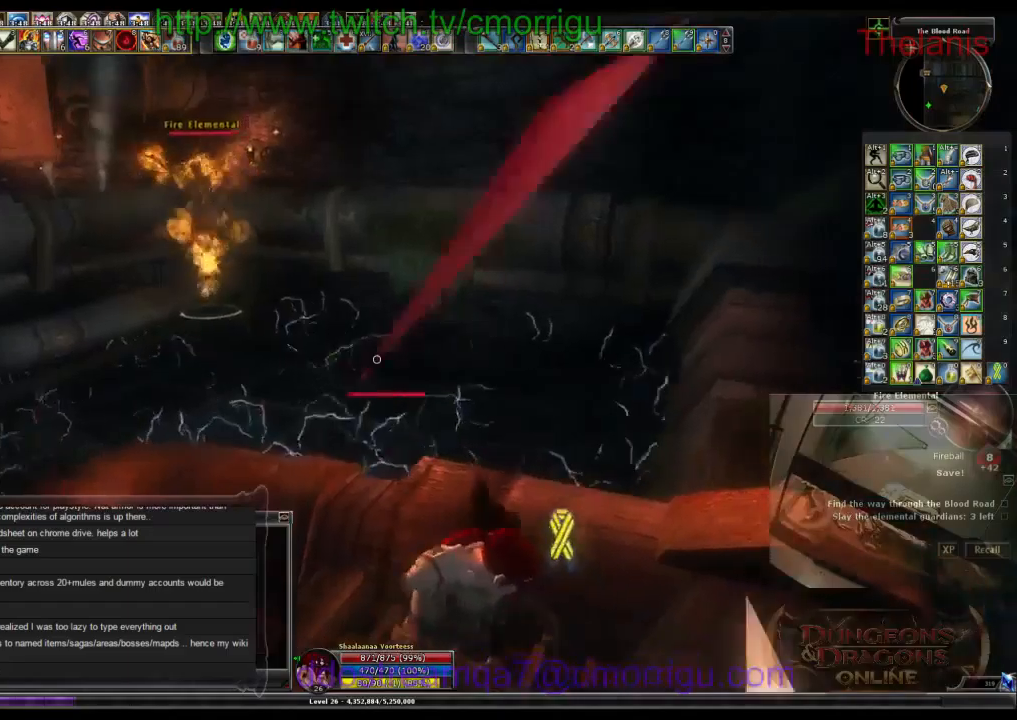
{"keys": [], "events": []}
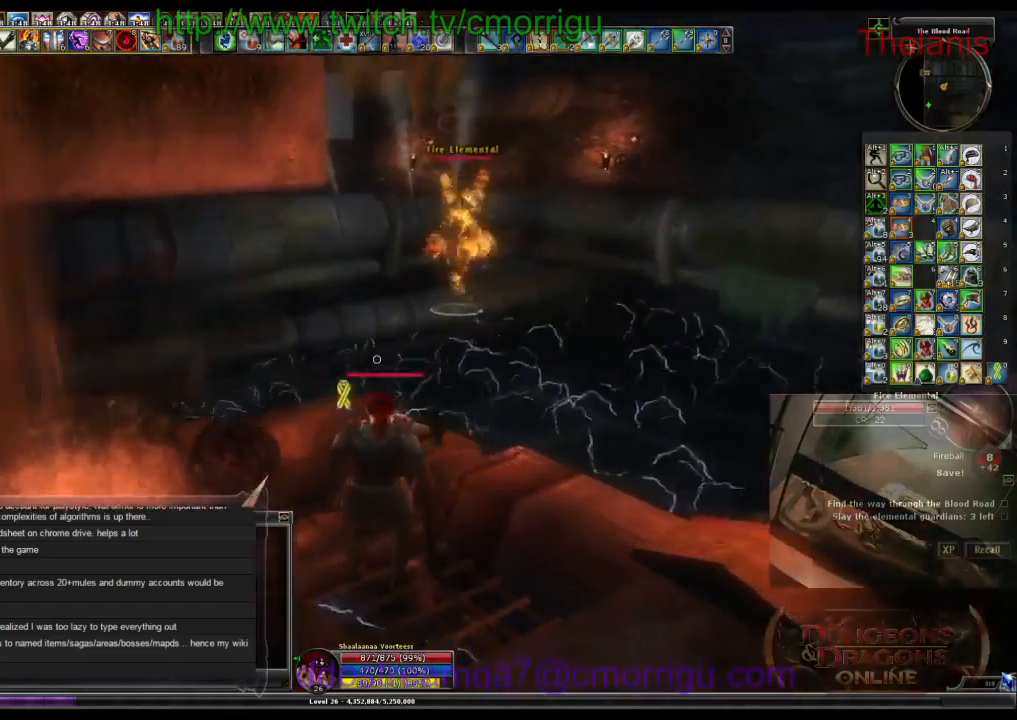
{"keys": ["w"]}
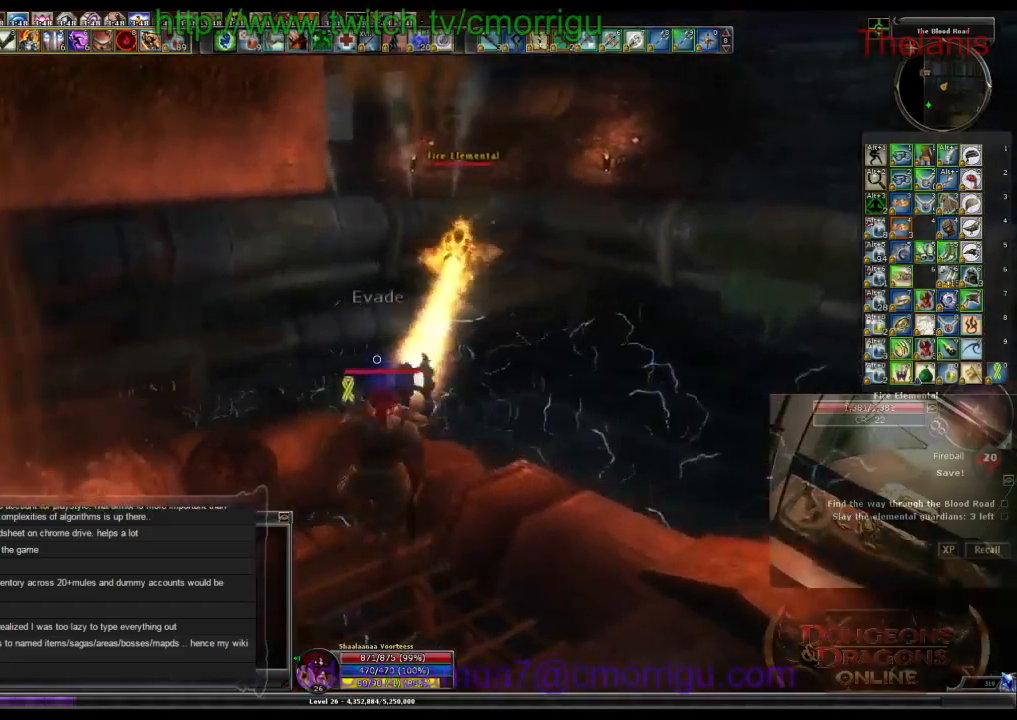
{"keys": [], "events": [[233, "w", "up"]]}
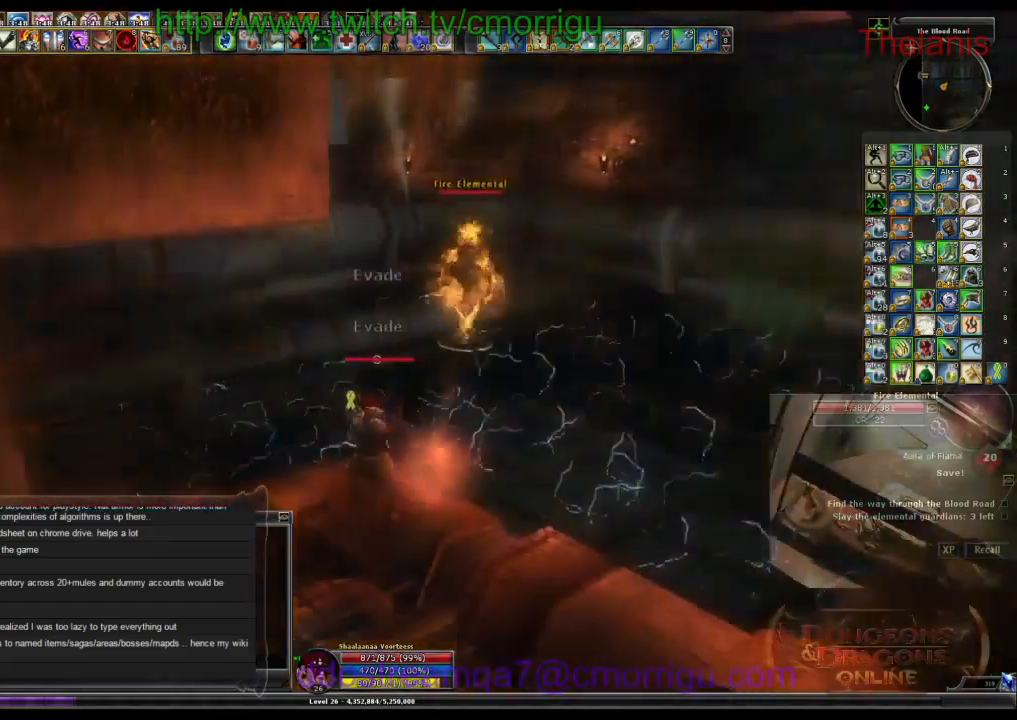
{"keys": ["s"], "events": [[500, "s", "down"]]}
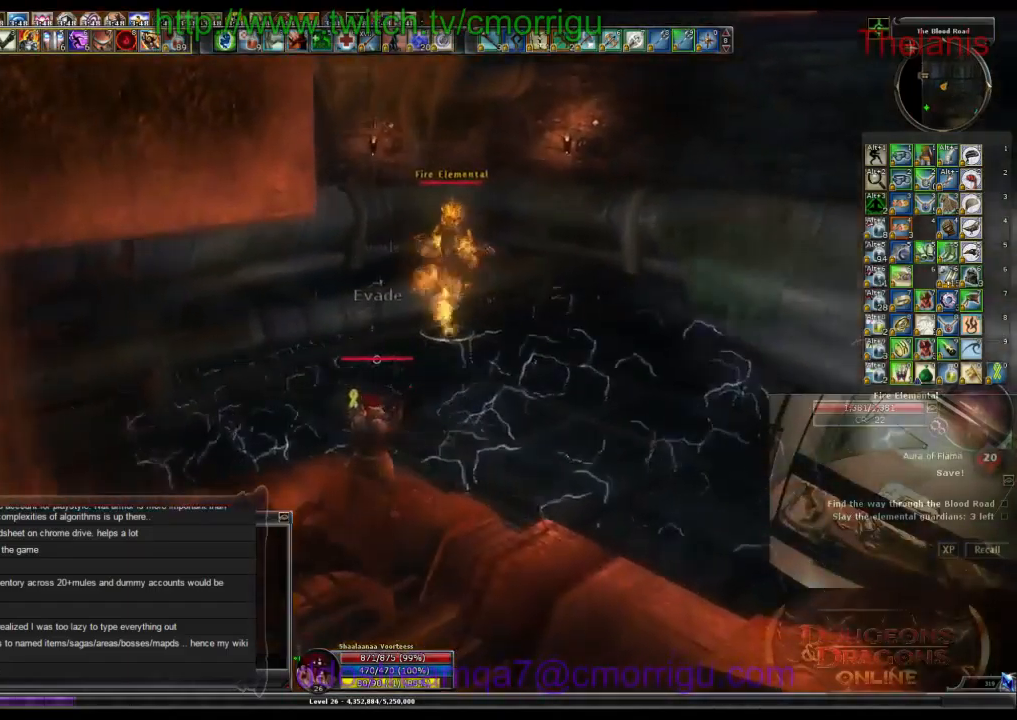
{"keys": ["s"], "events": []}
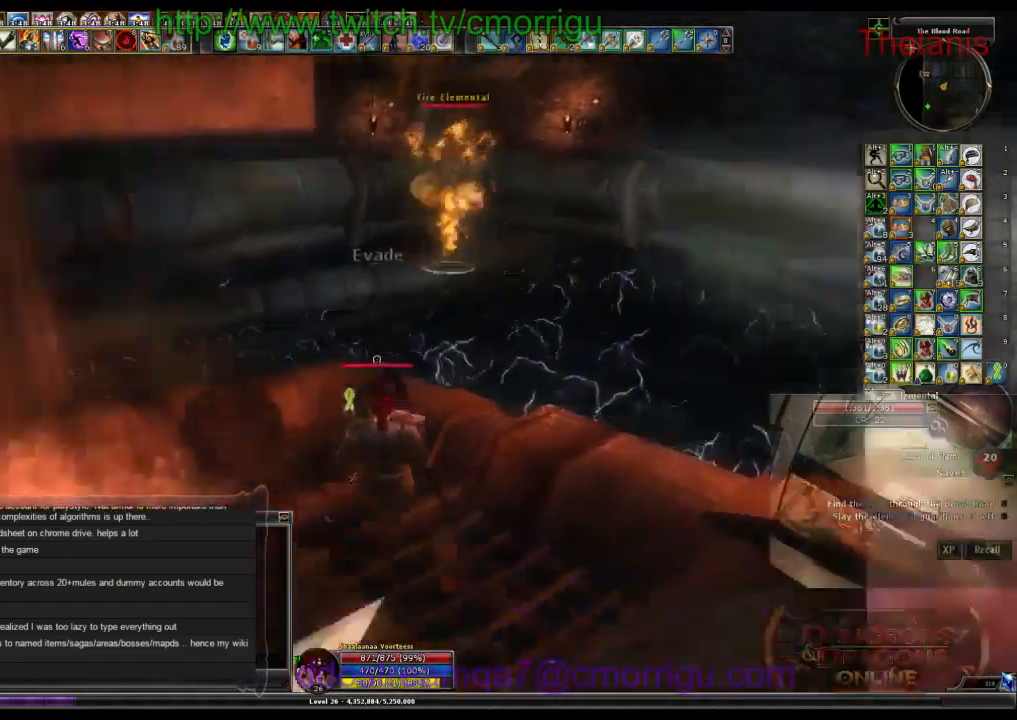
{"keys": [], "events": [[366, "s", "up"]]}
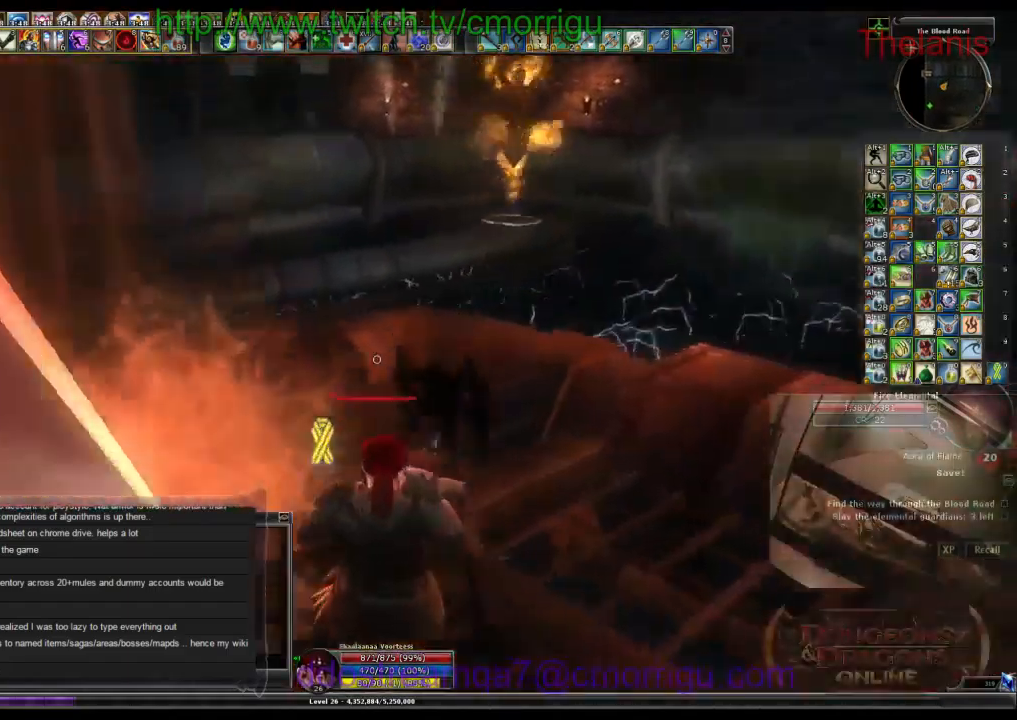
{"keys": ["d", "w"], "events": [[433, "d", "down"], [500, "w", "down"]]}
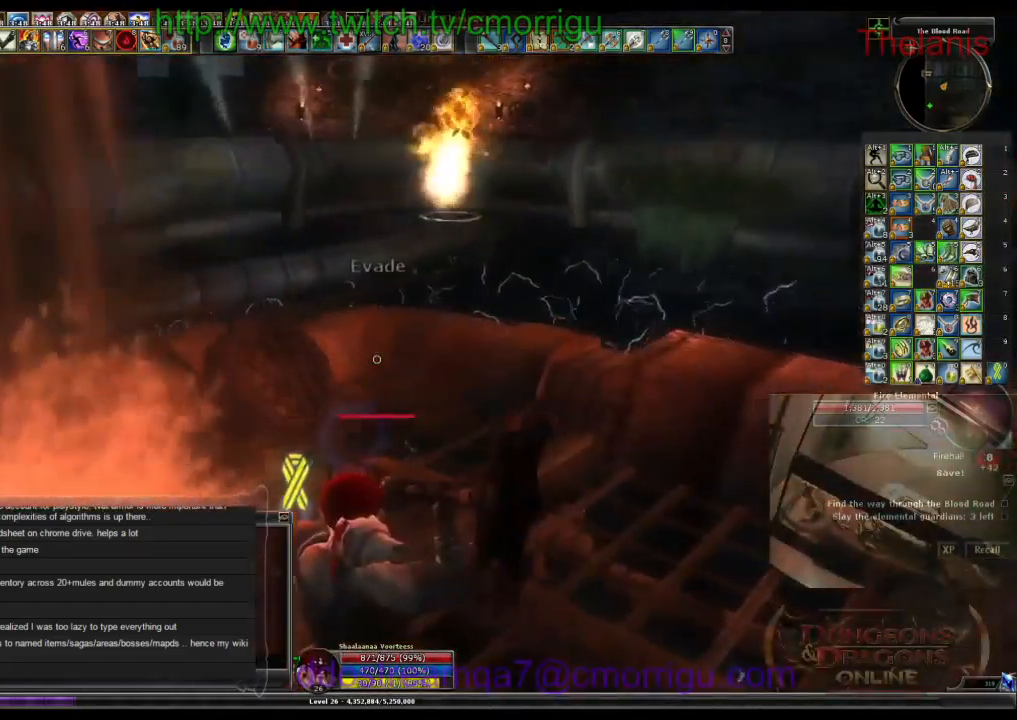
{"keys": ["a", "w"], "events": [[100, "d", "up"], [333, "a", "down"]]}
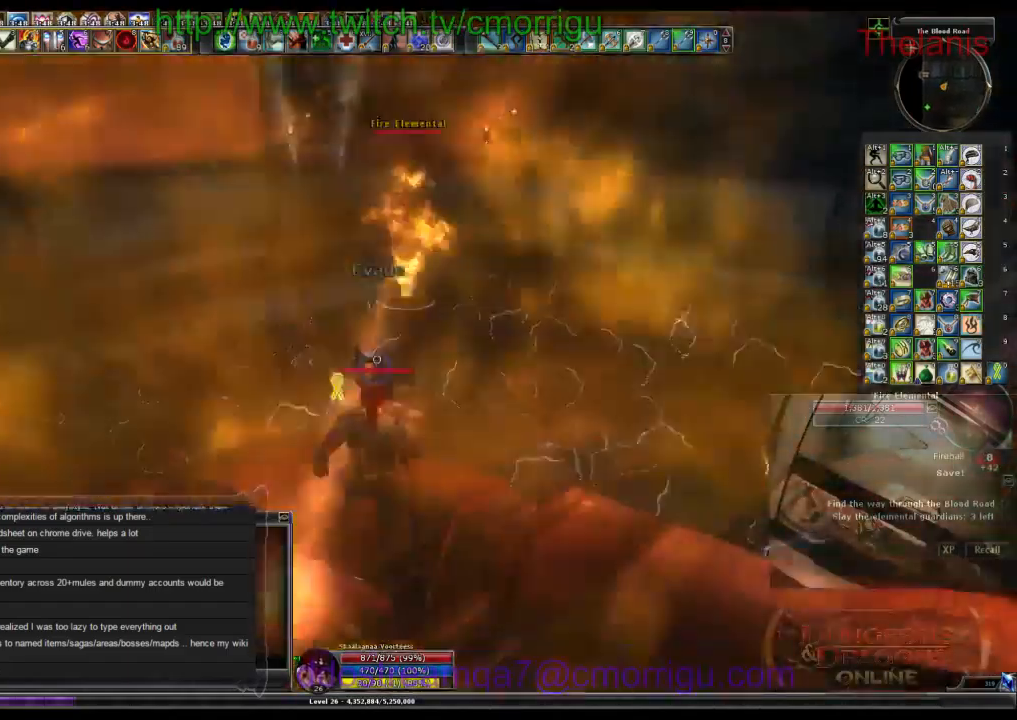
{"keys": [], "events": [[66, "a", "up"], [66, "w", "up"]]}
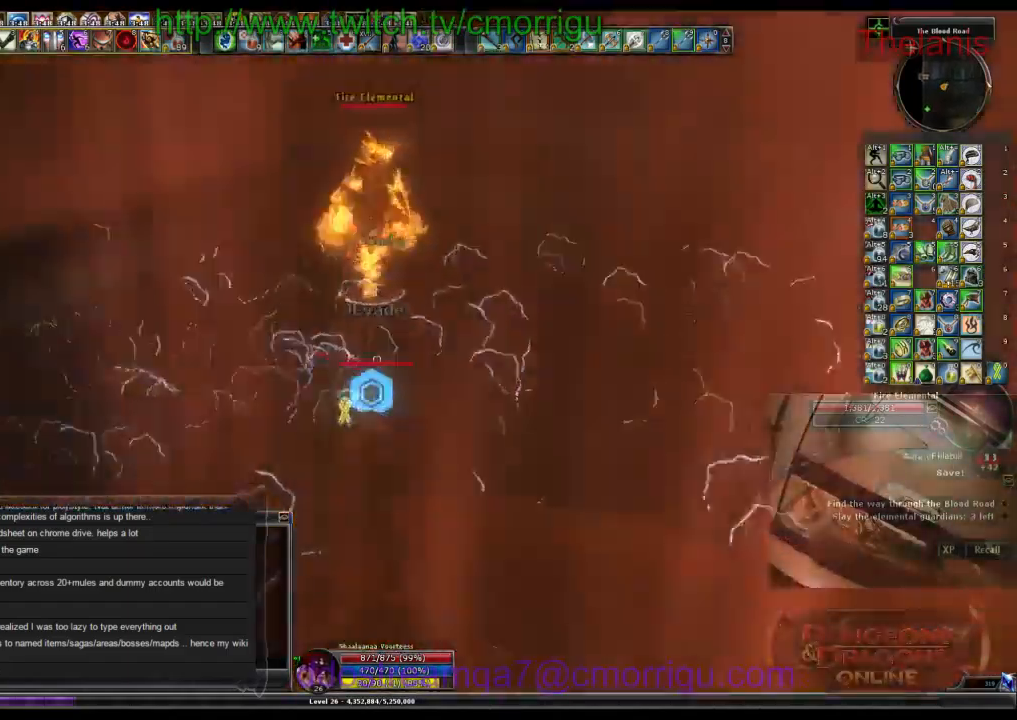
{"keys": [], "events": [[300, "d", "down"], [500, "d", "up"]]}
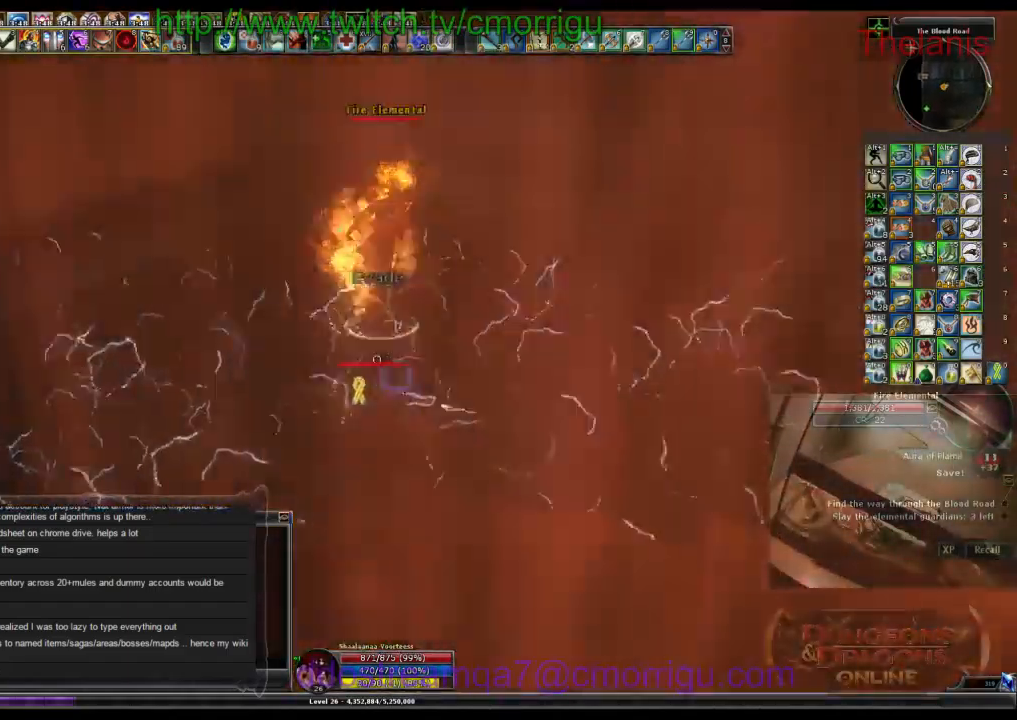
{"keys": ["w"], "events": [[366, "a", "down"], [433, "w", "down"], [466, "a", "up"]]}
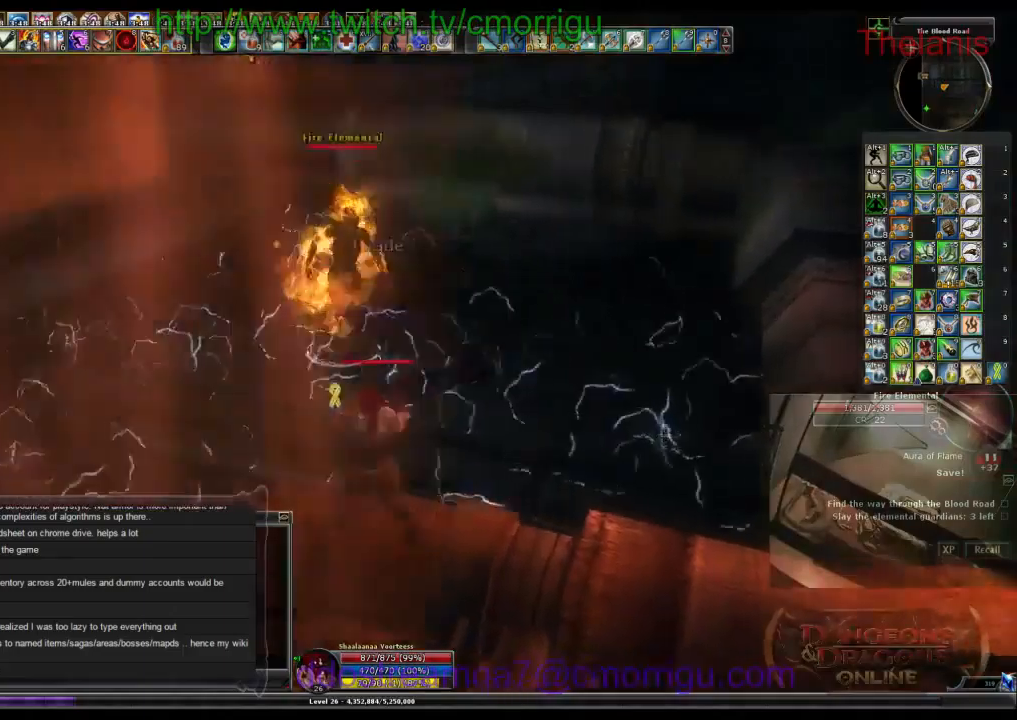
{"keys": [], "events": [[33, "w", "up"], [166, "1", "down"], [366, "w", "down"], [400, "1", "up"], [466, "w", "up"]]}
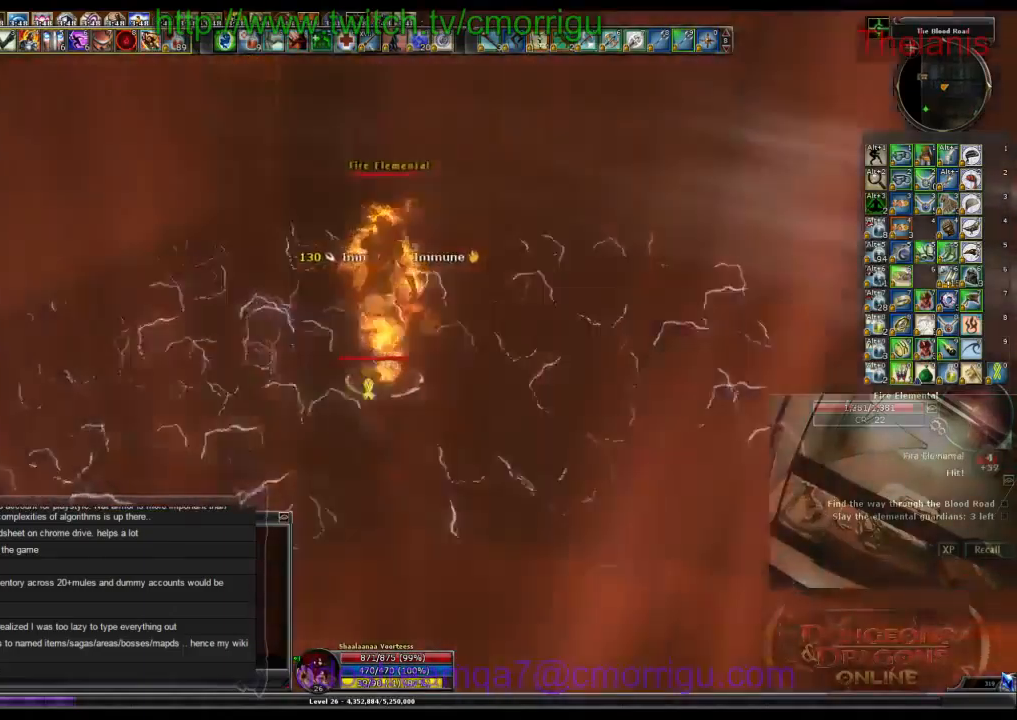
{"keys": [], "events": [[300, "2", "down"], [500, "2", "up"]]}
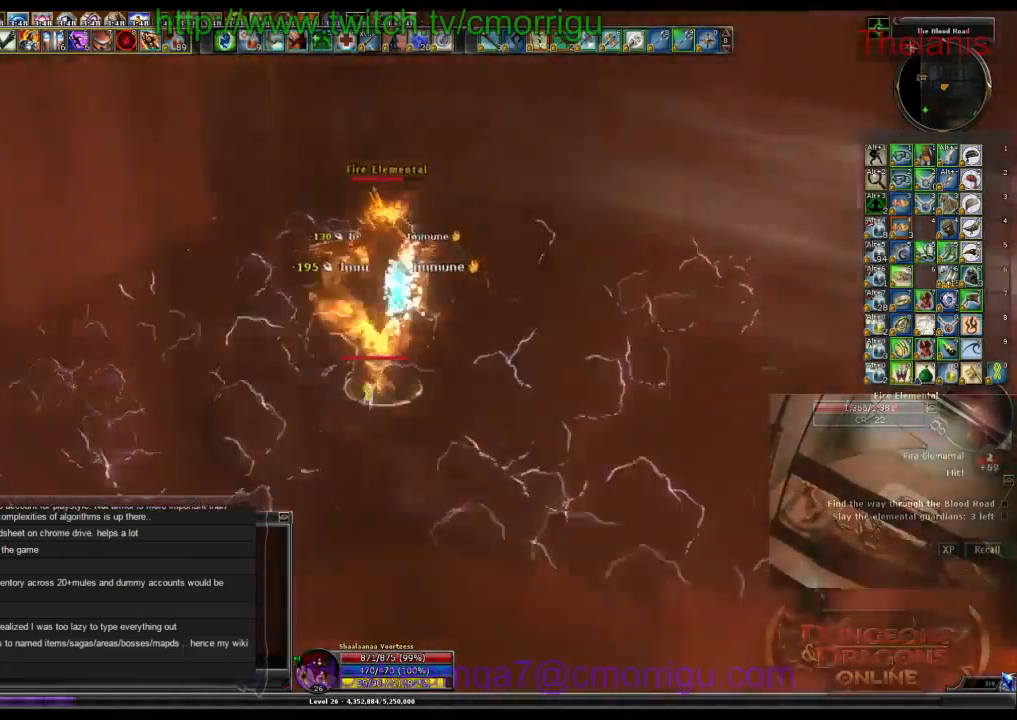
{"keys": [], "events": []}
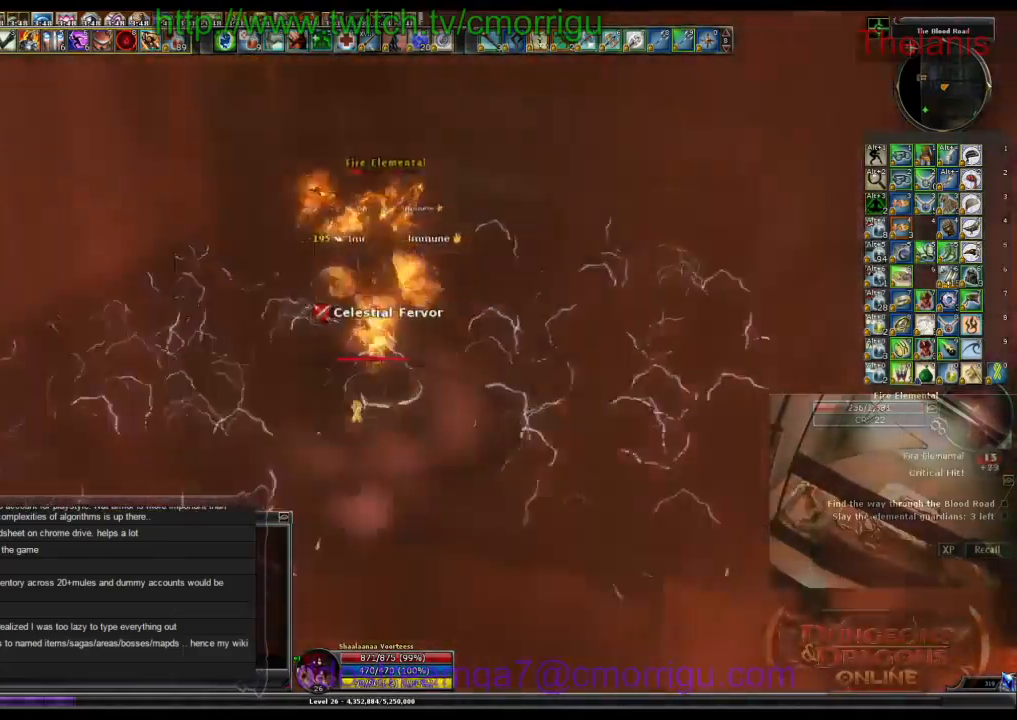
{"keys": [], "events": []}
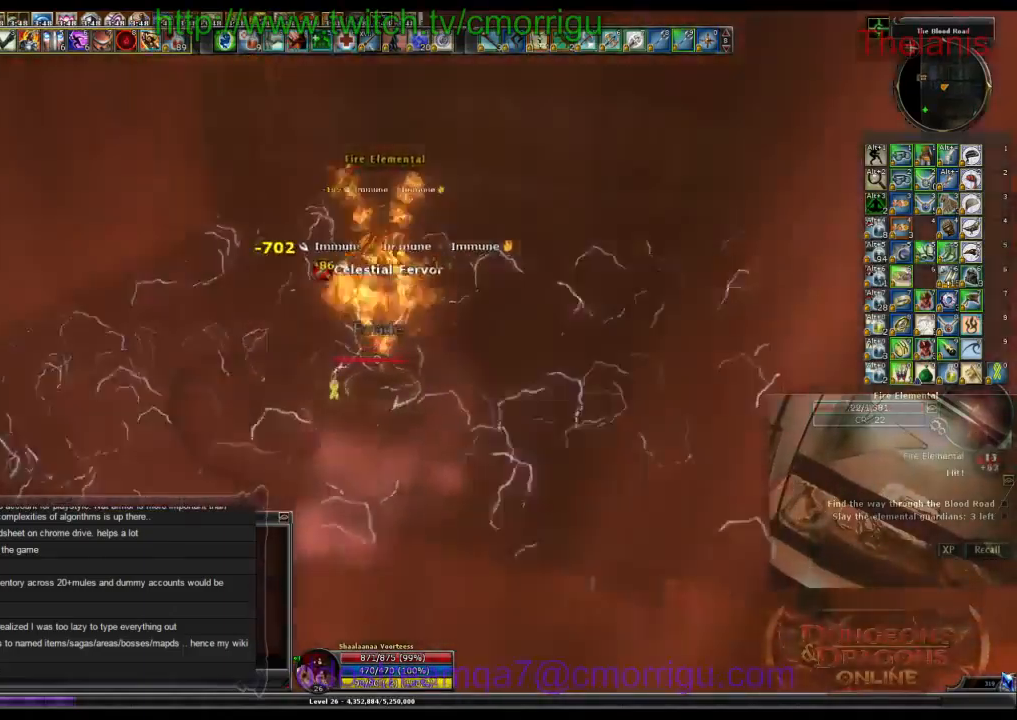
{"keys": [], "events": []}